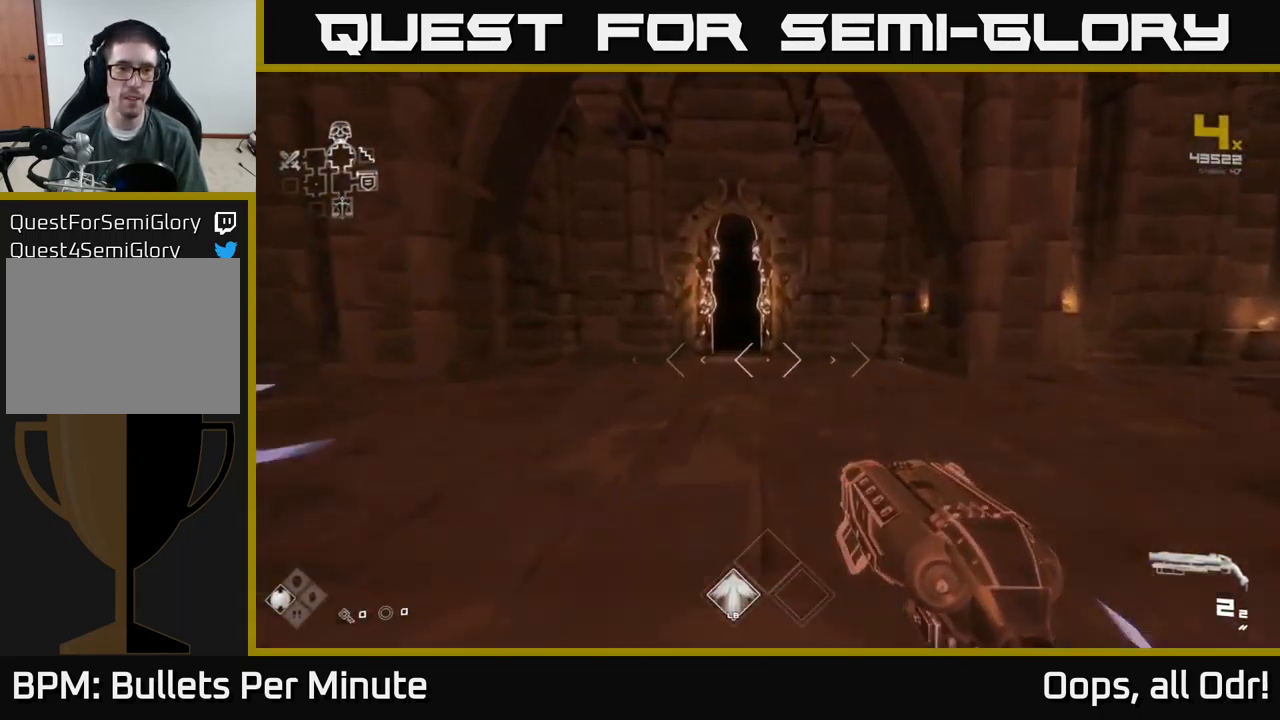
Gameplay with a controller (Xbox layout); each line is a JSON object with the inputs held at the frame after it. "events" lists button and stick changes between this image and that frame as [ms after this image, input, new state], when the widget could be followed in between. Not read: L1.
{"buttons": [], "left_stick": "up", "right_stick": "center", "events": []}
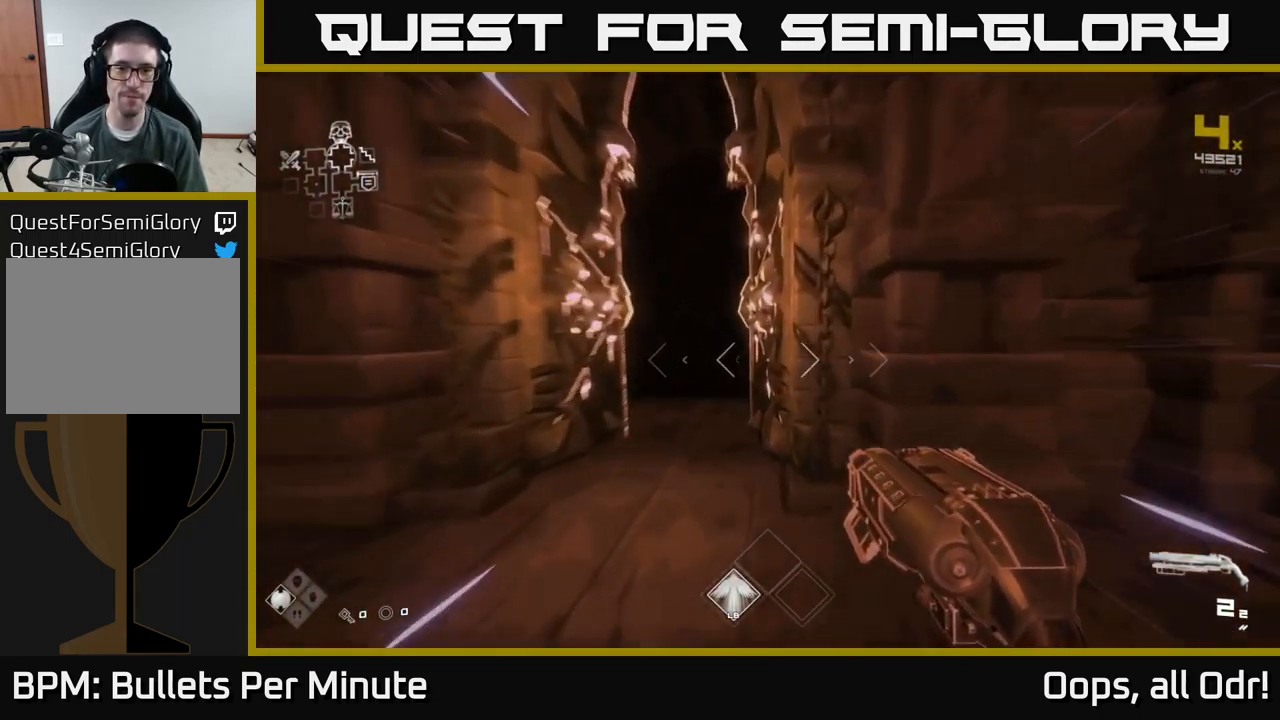
{"buttons": [], "left_stick": "up", "right_stick": "center", "events": [[34, "left_stick", "up-left"], [200, "left_stick", "up"]]}
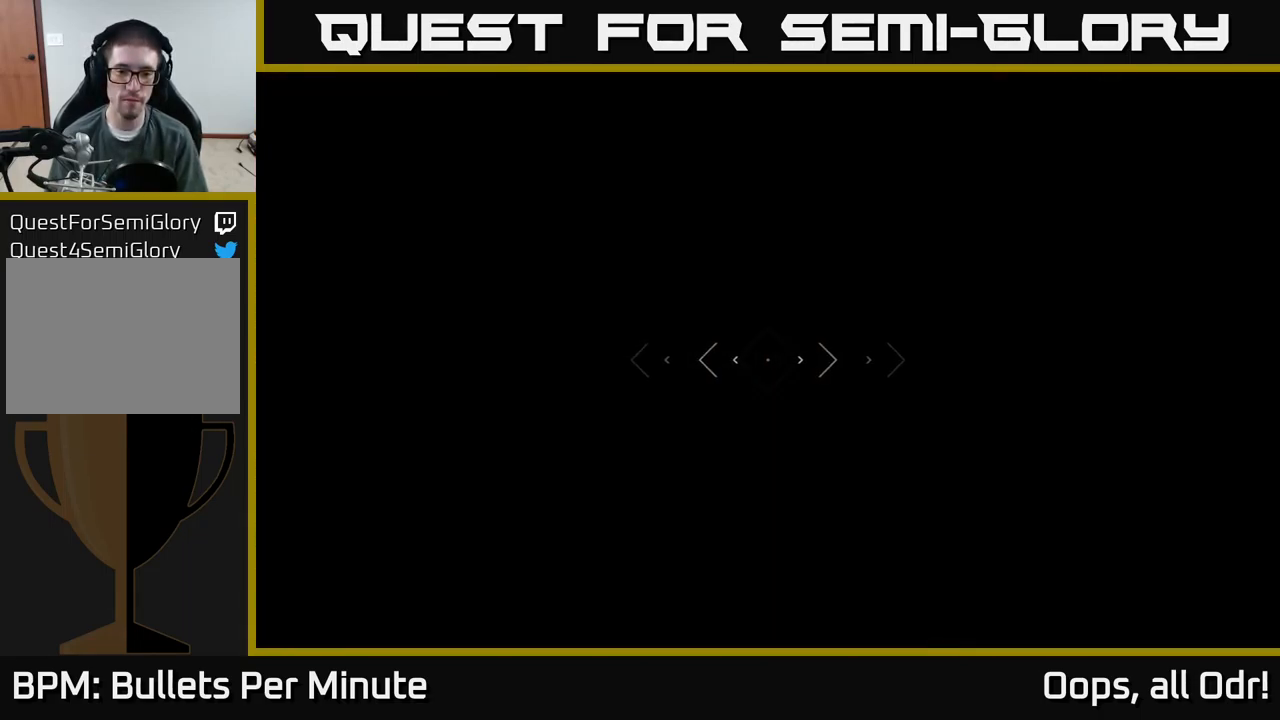
{"buttons": [], "left_stick": "up", "right_stick": "center", "events": []}
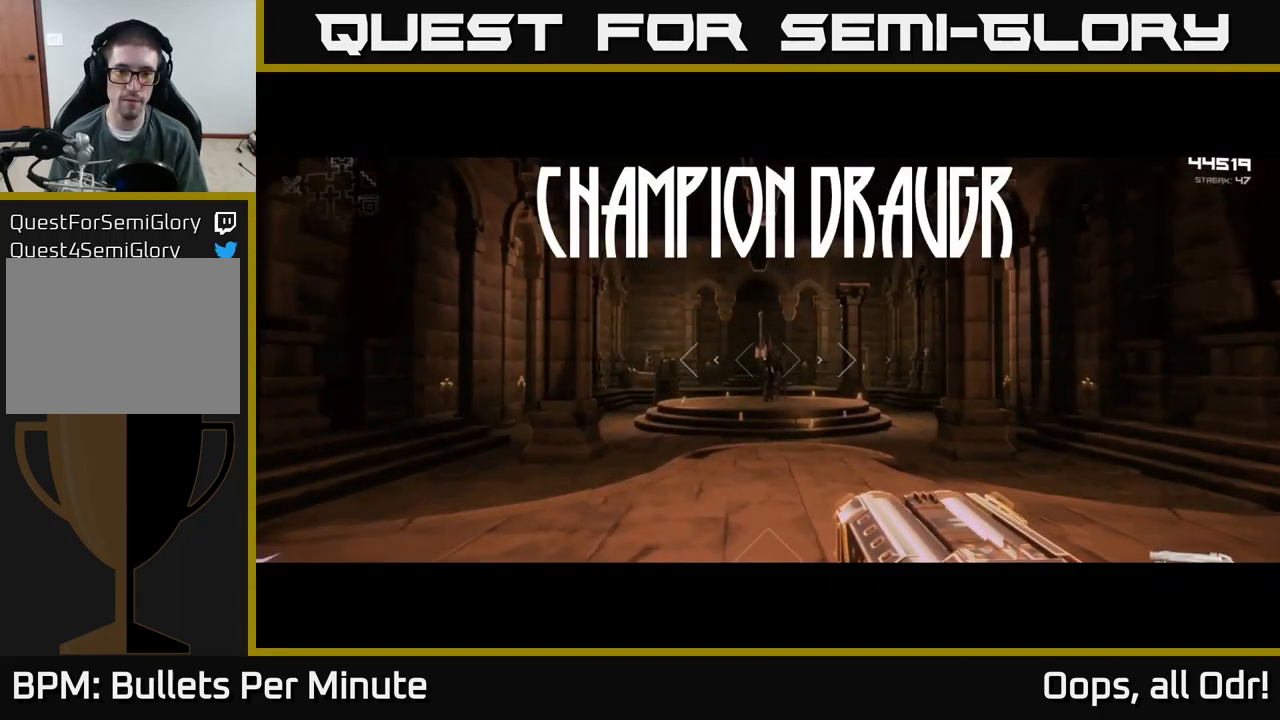
{"buttons": [], "left_stick": "up", "right_stick": "center", "events": []}
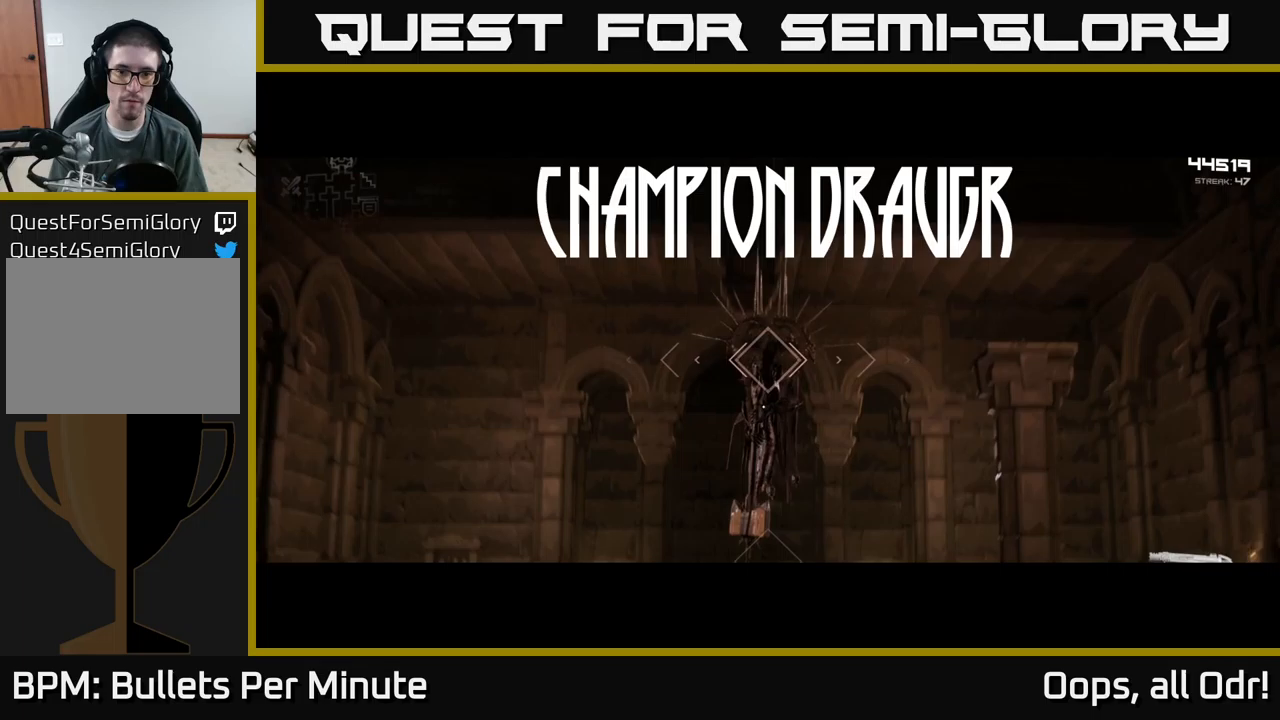
{"buttons": ["R2"], "left_stick": "center", "right_stick": "center", "events": [[300, "left_stick", "center"], [383, "R2", "down"]]}
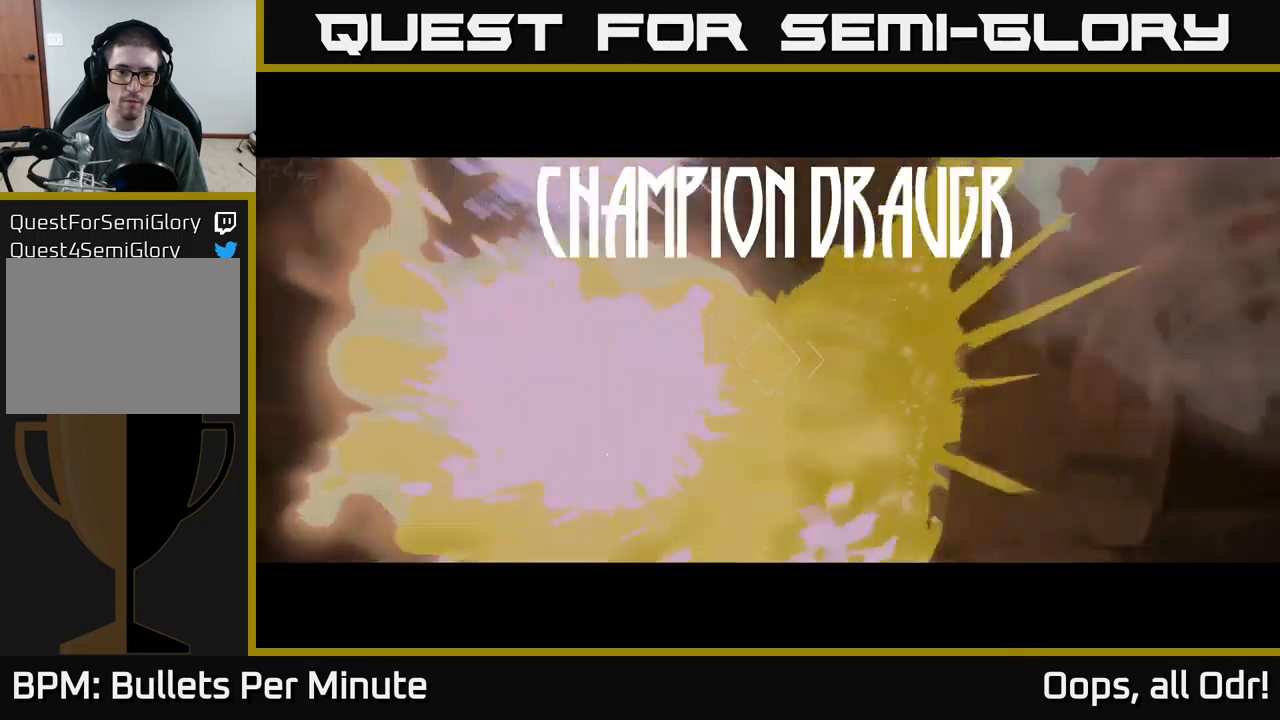
{"buttons": [], "left_stick": "center", "right_stick": "center", "events": [[33, "R2", "up"], [200, "R2", "down"], [217, "left_stick", "up"], [350, "R2", "up"], [367, "left_stick", "center"]]}
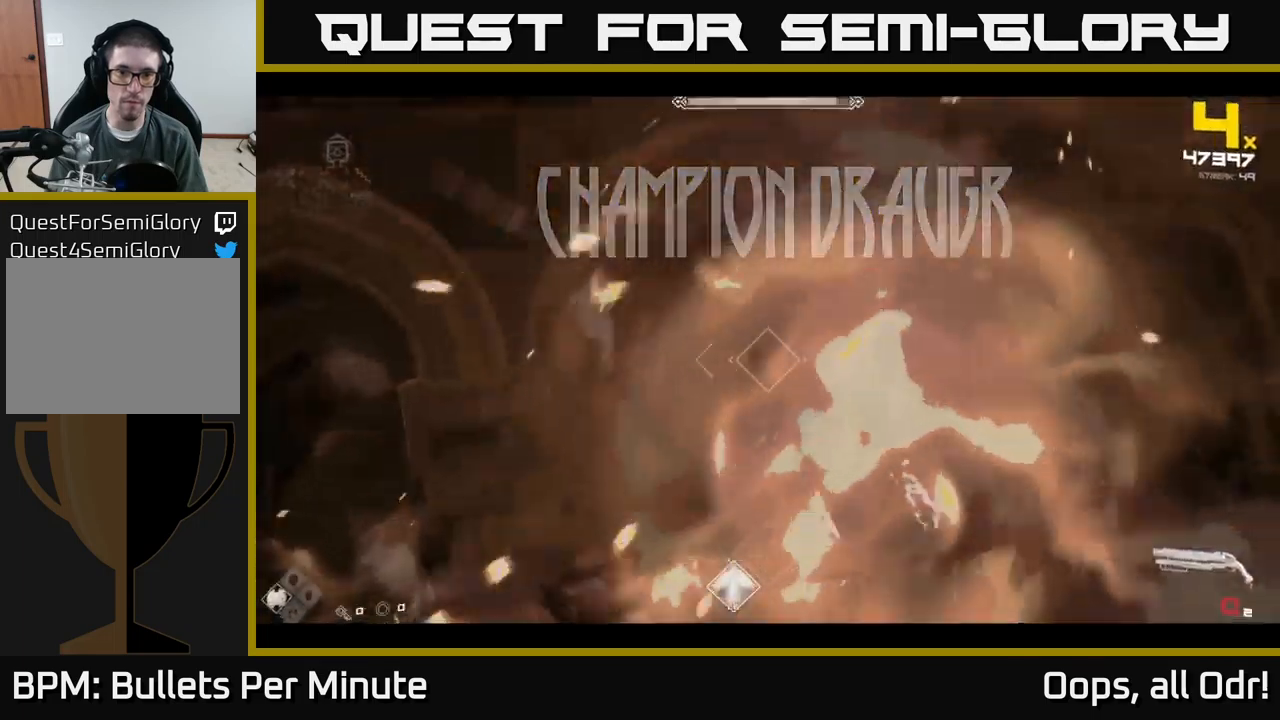
{"buttons": [], "left_stick": "up", "right_stick": "center", "events": [[33, "R1", "down"], [167, "R1", "up"], [350, "R1", "down"], [433, "left_stick", "up"], [500, "R1", "up"]]}
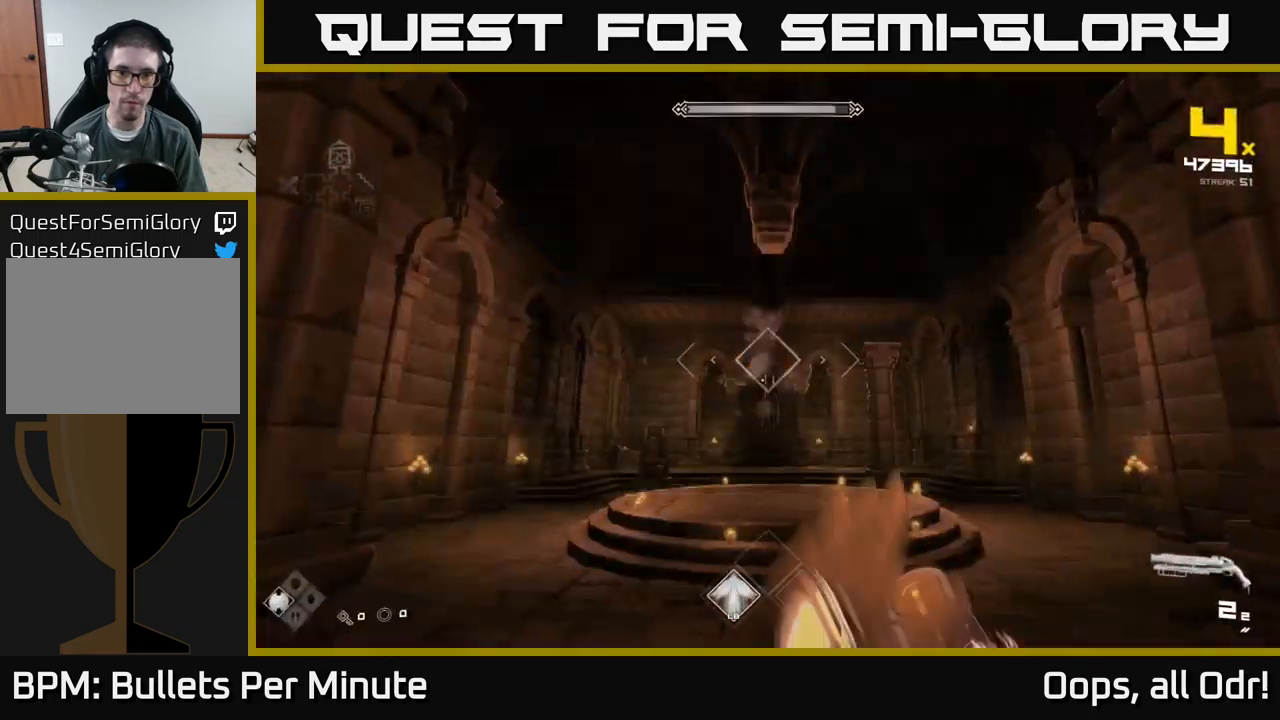
{"buttons": [], "left_stick": "up", "right_stick": "center", "events": [[183, "left_stick", "center"], [250, "R2", "down"], [283, "left_stick", "up"], [383, "R2", "up"]]}
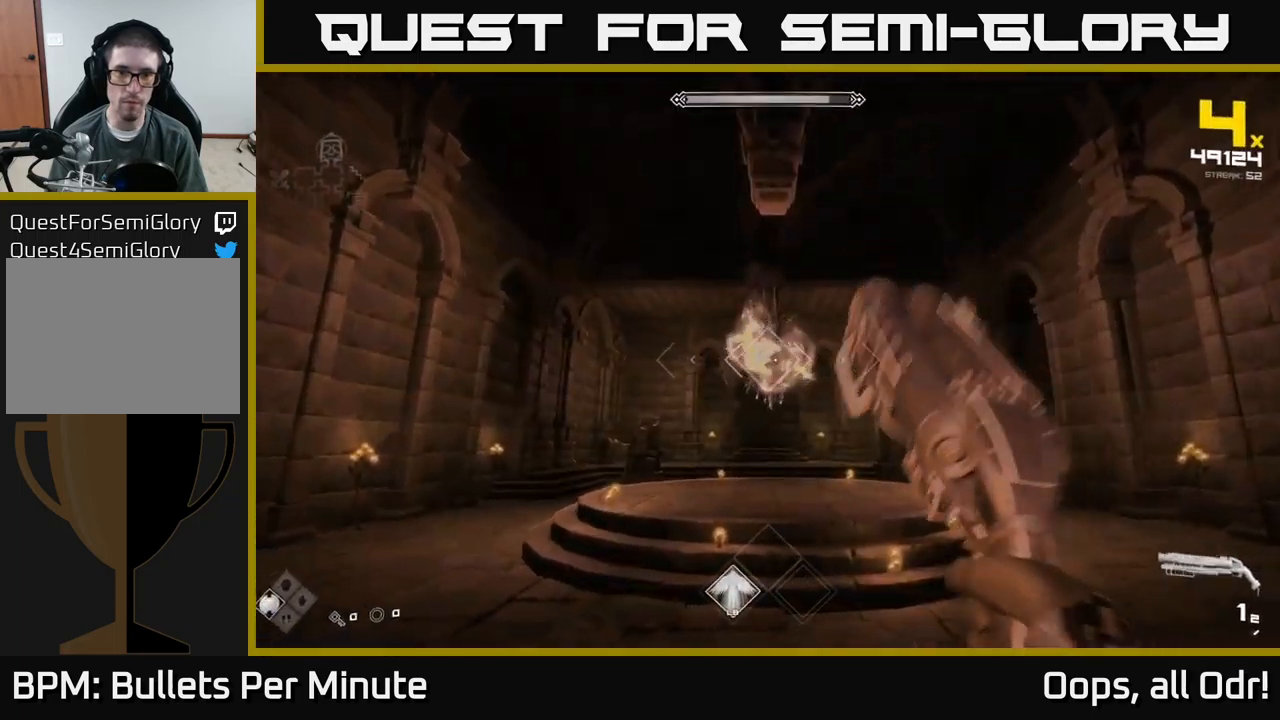
{"buttons": ["R1"], "left_stick": "down", "right_stick": "center", "events": [[50, "left_stick", "center"], [100, "R2", "down"], [200, "R2", "up"], [417, "R1", "down"], [467, "left_stick", "down"]]}
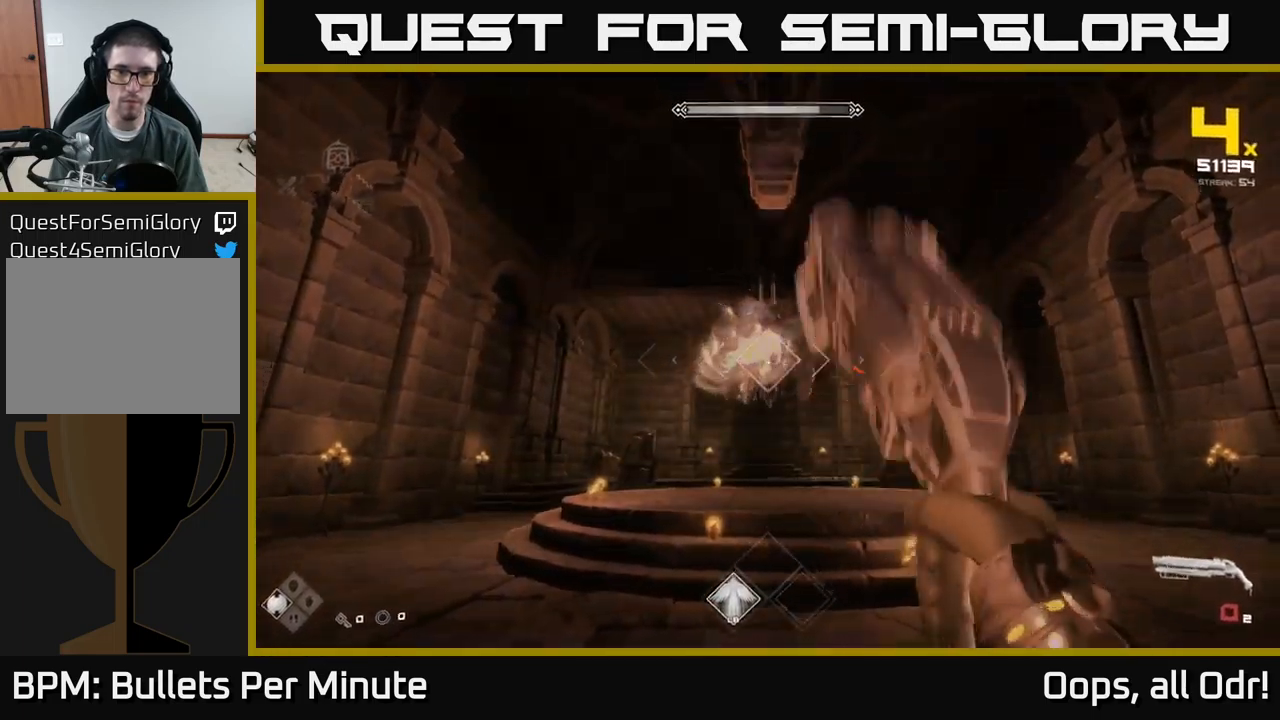
{"buttons": [], "left_stick": "center", "right_stick": "center", "events": [[33, "R1", "up"], [117, "left_stick", "center"], [200, "R1", "down"], [367, "R1", "up"]]}
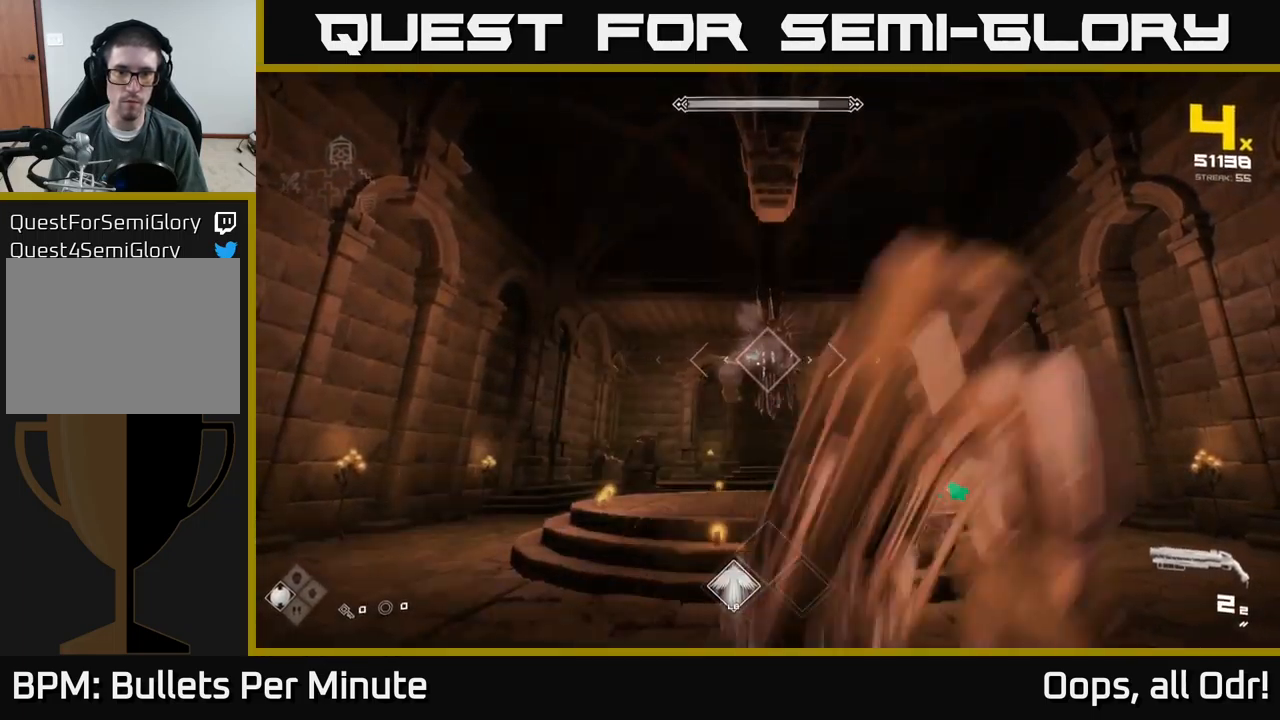
{"buttons": ["R2"], "left_stick": "center", "right_stick": "center", "events": [[67, "left_stick", "up"], [100, "R2", "down"], [267, "R2", "up"], [317, "right_stick", "up"], [350, "left_stick", "center"], [400, "right_stick", "center"], [417, "R2", "down"]]}
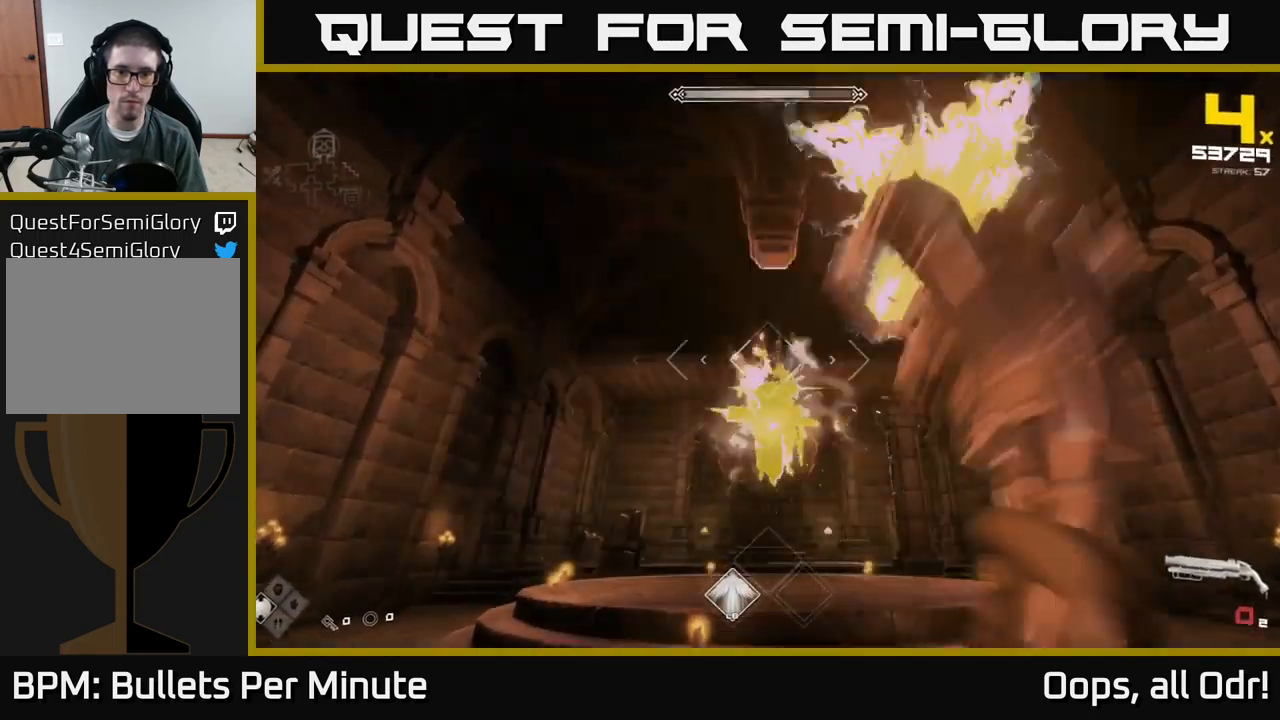
{"buttons": [], "left_stick": "center", "right_stick": "center", "events": [[50, "left_stick", "down"], [117, "R2", "up"], [167, "right_stick", "down"], [233, "left_stick", "center"], [233, "right_stick", "center"], [300, "R1", "down"], [417, "R1", "up"]]}
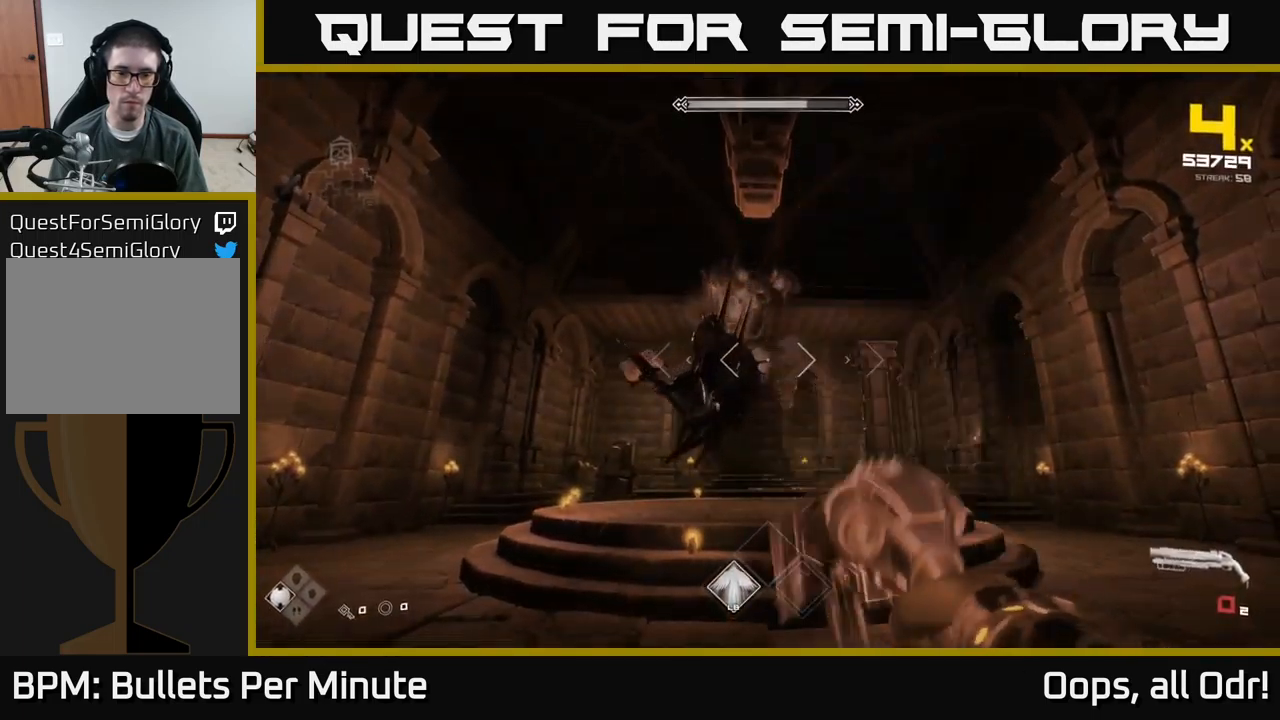
{"buttons": [], "left_stick": "down-left", "right_stick": "right", "events": [[117, "R1", "down"], [183, "left_stick", "left"], [217, "R1", "up"], [233, "right_stick", "right"], [467, "left_stick", "down-left"]]}
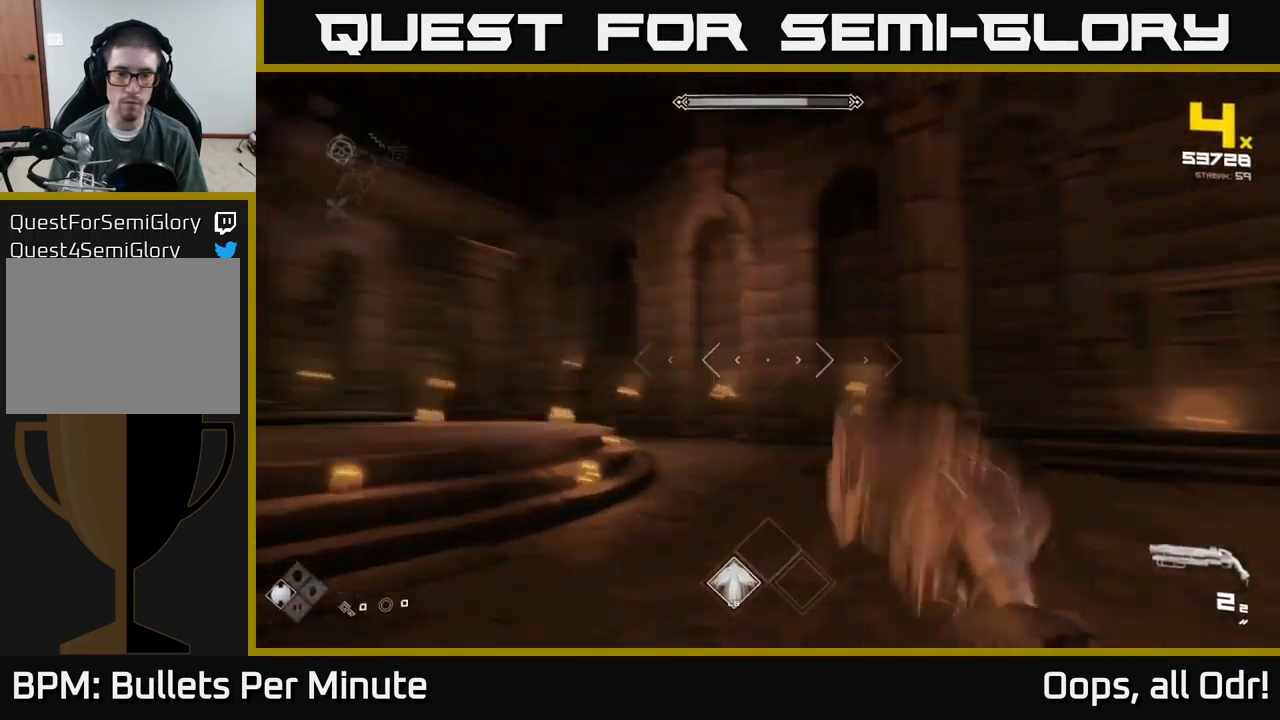
{"buttons": [], "left_stick": "down-left", "right_stick": "right", "events": [[50, "R2", "down"], [167, "R2", "up"], [400, "R2", "down"], [467, "R2", "up"]]}
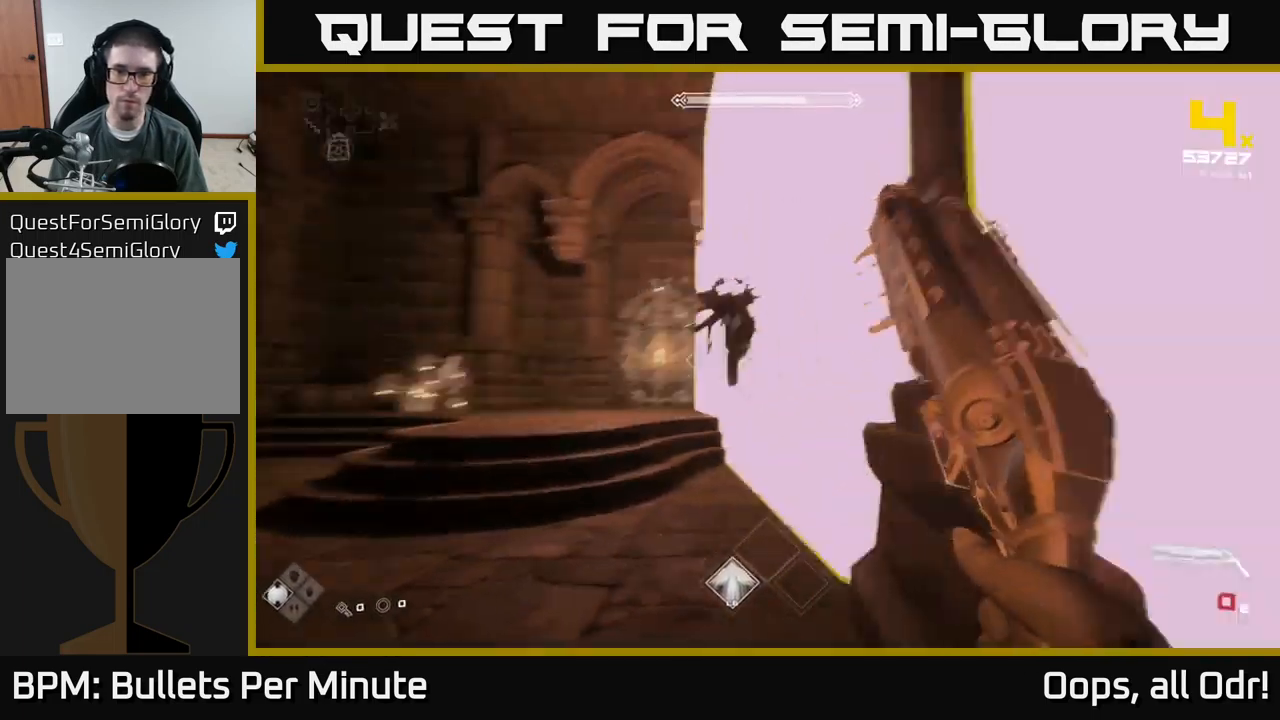
{"buttons": ["R1"], "left_stick": "left", "right_stick": "right", "events": [[66, "right_stick", "center"], [149, "R1", "down"], [149, "left_stick", "down"], [283, "R1", "up"], [433, "right_stick", "right"], [449, "R1", "down"], [516, "left_stick", "left"]]}
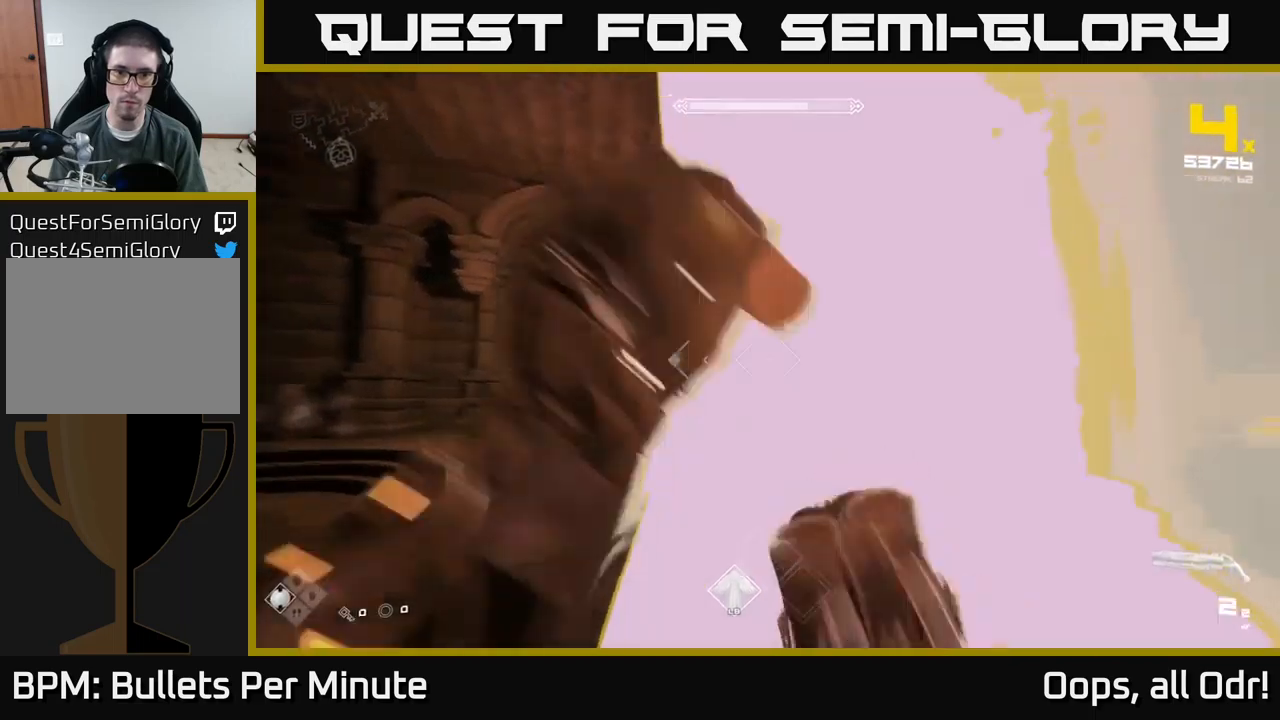
{"buttons": [], "left_stick": "left", "right_stick": "right", "events": [[33, "right_stick", "center"], [67, "R1", "up"], [333, "R2", "down"], [383, "right_stick", "right"], [400, "R2", "up"]]}
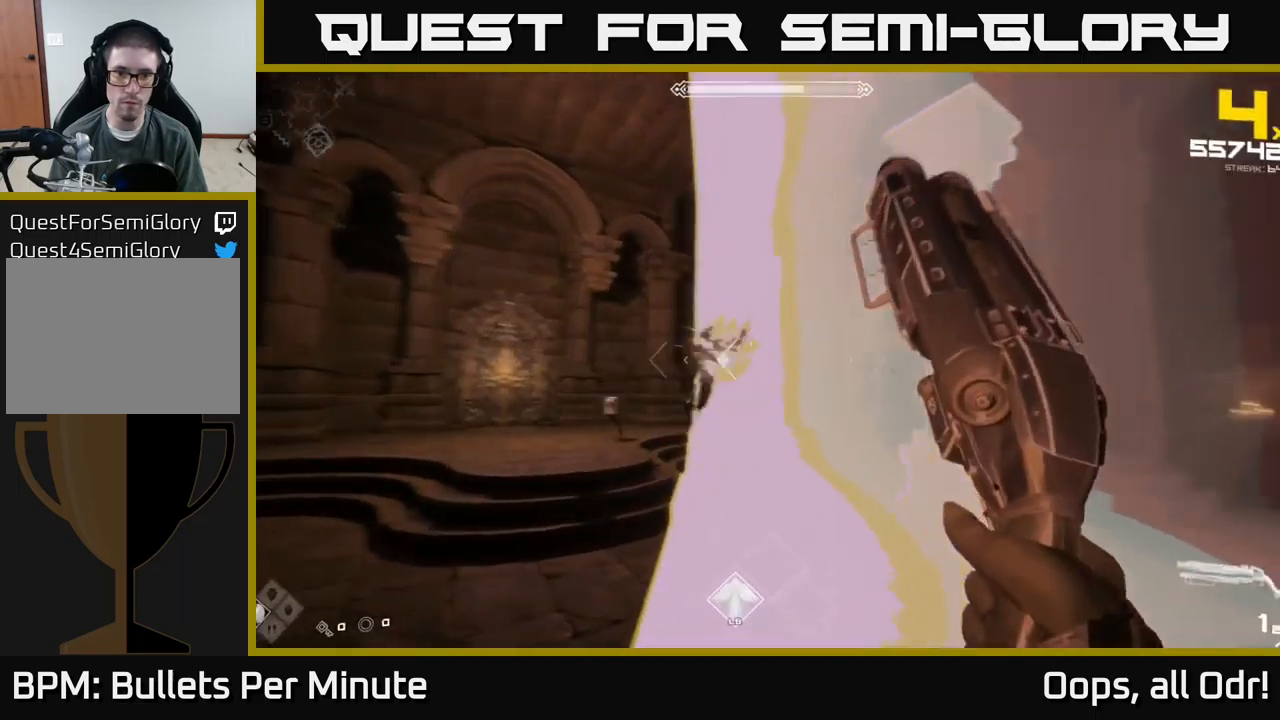
{"buttons": ["R2"], "left_stick": "center", "right_stick": "center", "events": [[217, "right_stick", "center"], [400, "left_stick", "center"], [450, "right_stick", "up-right"], [500, "R2", "down"], [500, "right_stick", "center"]]}
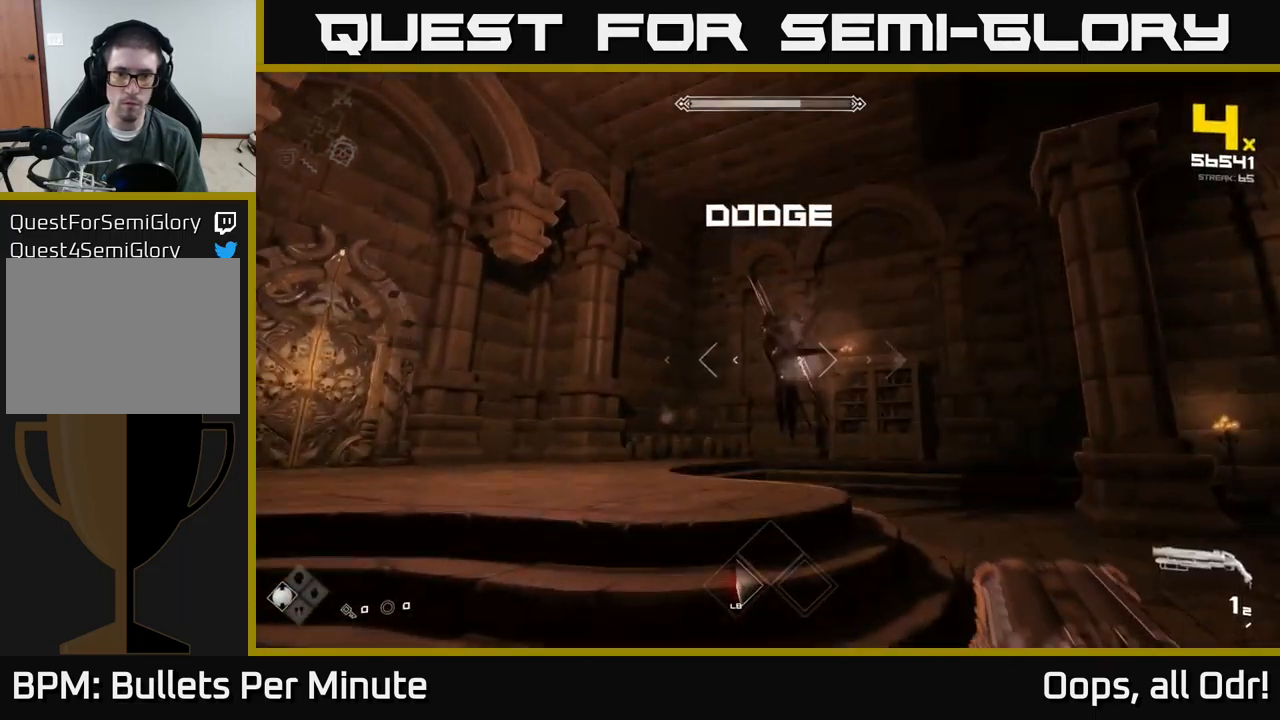
{"buttons": [], "left_stick": "center", "right_stick": "center", "events": [[100, "R2", "up"], [200, "left_stick", "right"], [317, "R1", "down"], [317, "left_stick", "center"], [433, "R1", "up"]]}
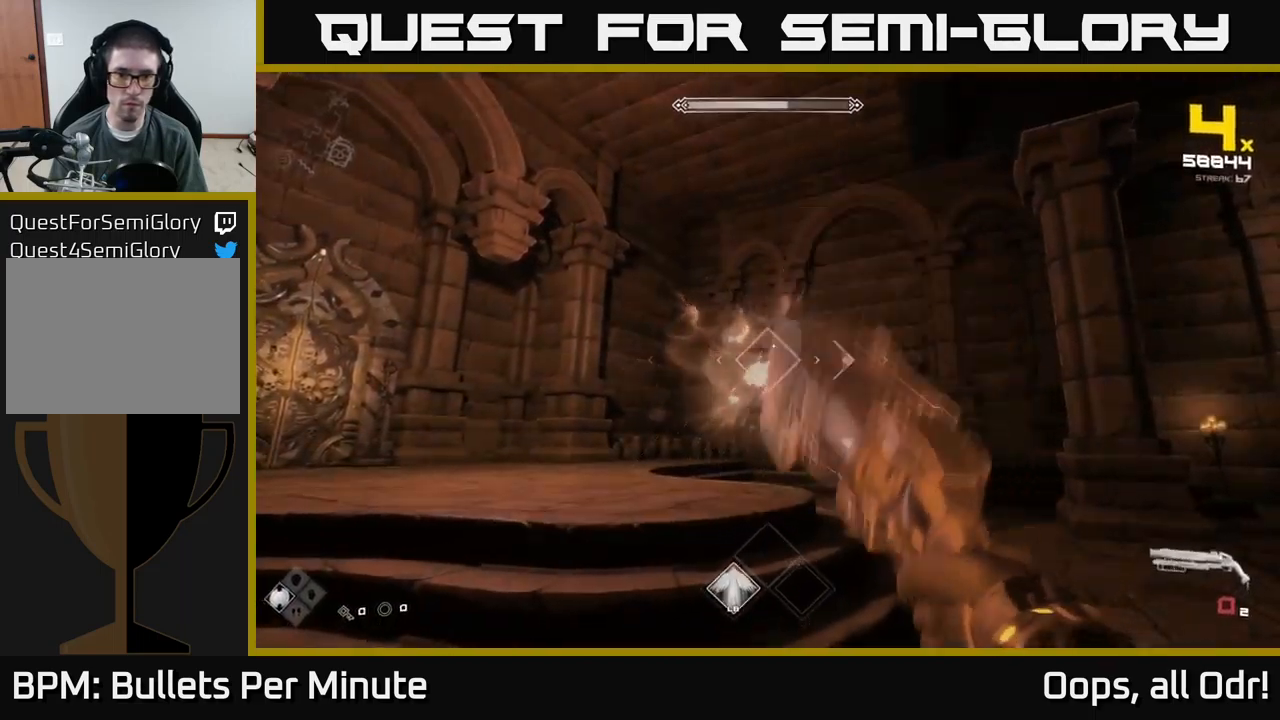
{"buttons": [], "left_stick": "right", "right_stick": "left", "events": [[117, "R1", "down"], [133, "left_stick", "up-right"], [300, "R1", "up"], [300, "left_stick", "right"], [333, "right_stick", "left"]]}
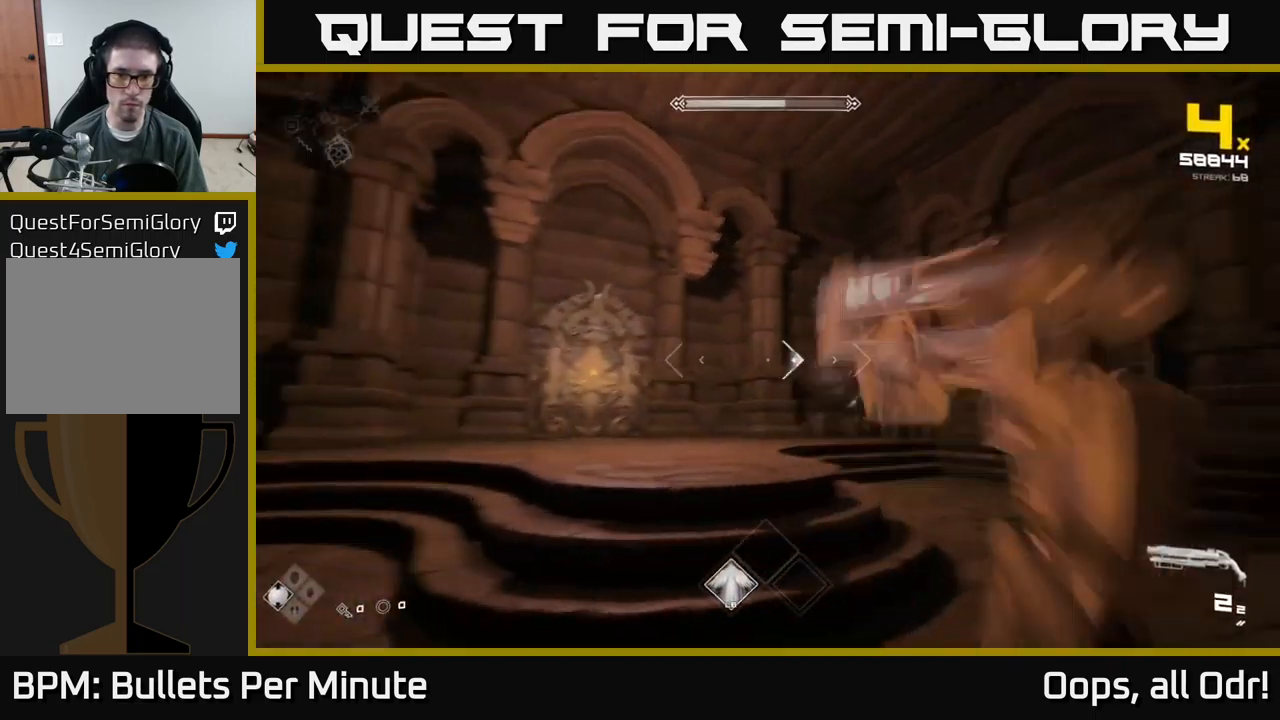
{"buttons": ["R2"], "left_stick": "center", "right_stick": "center", "events": [[17, "right_stick", "center"], [233, "left_stick", "center"], [233, "right_stick", "left"], [417, "R2", "down"], [417, "right_stick", "center"]]}
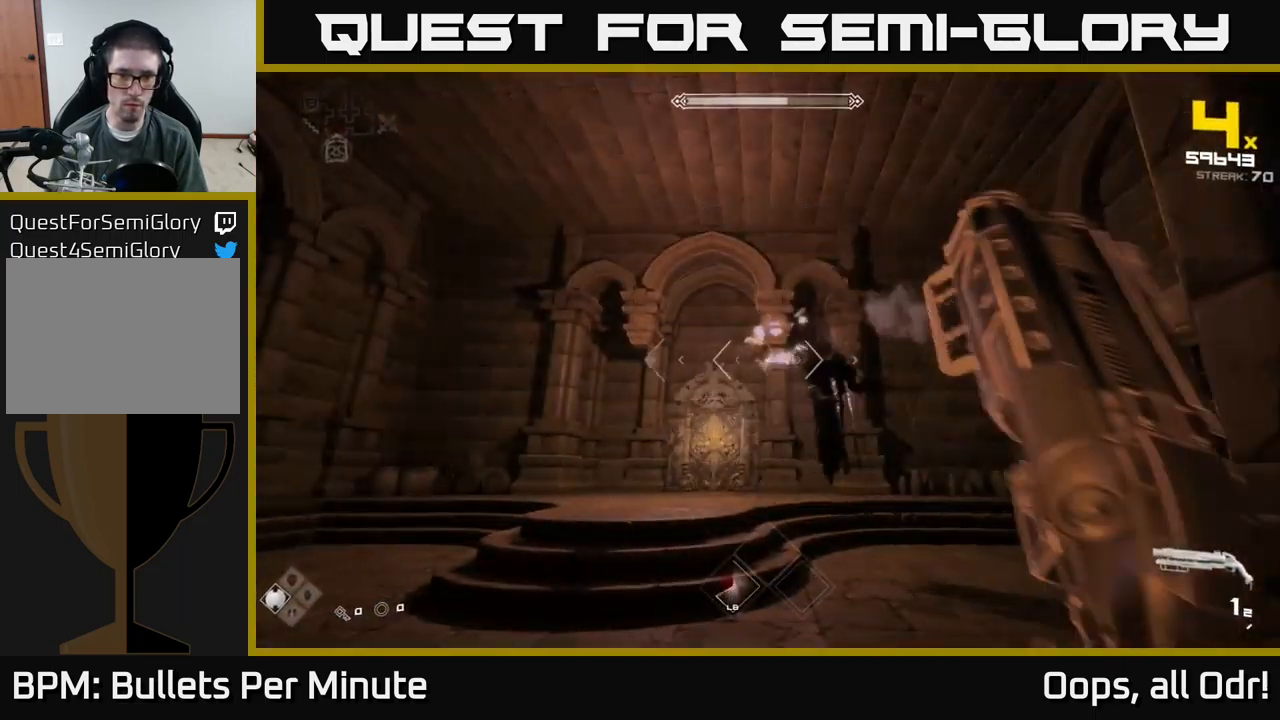
{"buttons": [], "left_stick": "center", "right_stick": "center", "events": [[50, "R2", "up"], [233, "R2", "down"], [350, "R2", "up"]]}
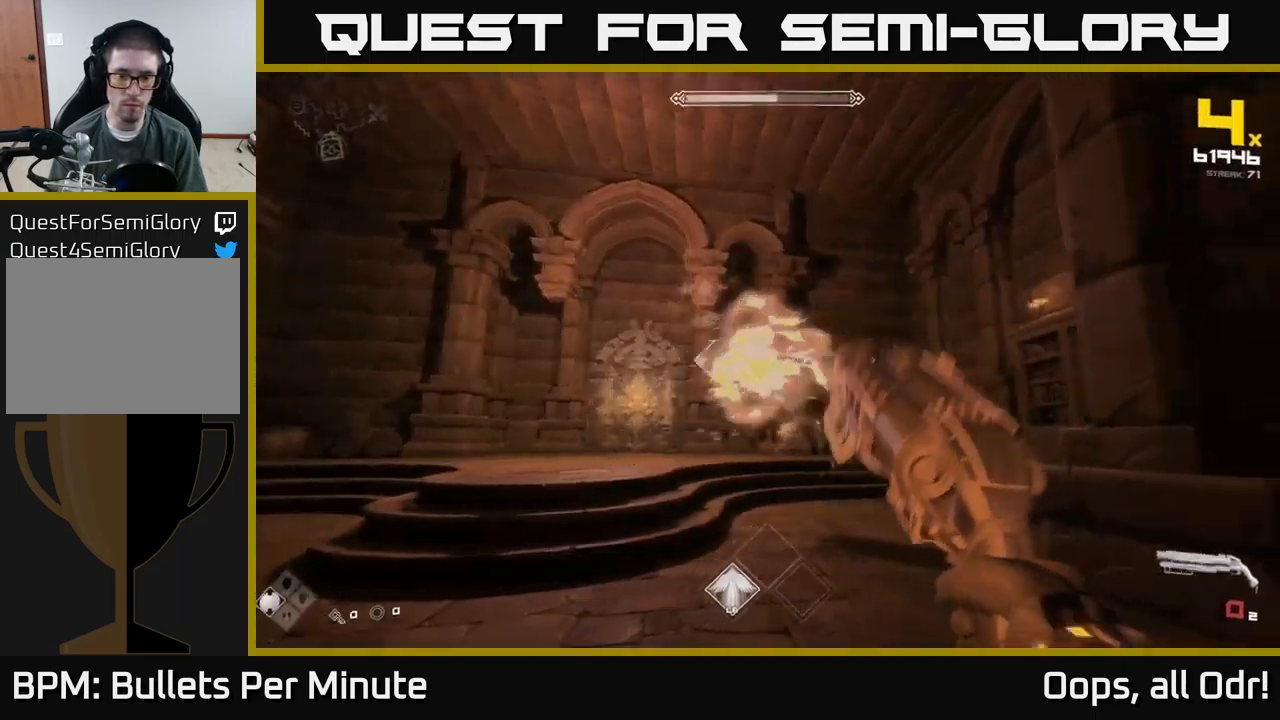
{"buttons": [], "left_stick": "left", "right_stick": "right", "events": [[17, "right_stick", "right"], [50, "R1", "down"], [83, "left_stick", "left"], [150, "right_stick", "center"], [167, "R1", "up"], [467, "right_stick", "right"]]}
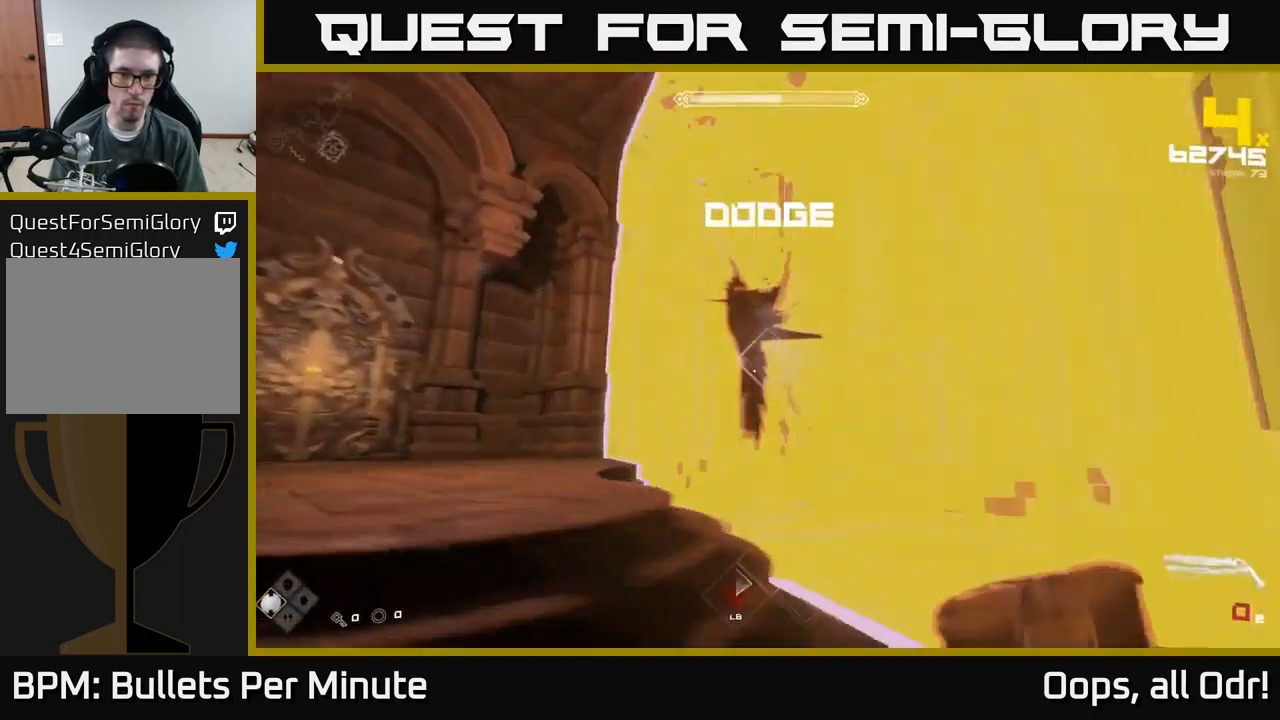
{"buttons": [], "left_stick": "center", "right_stick": "center", "events": [[33, "right_stick", "center"], [67, "left_stick", "center"], [200, "R1", "down"], [317, "R1", "up"]]}
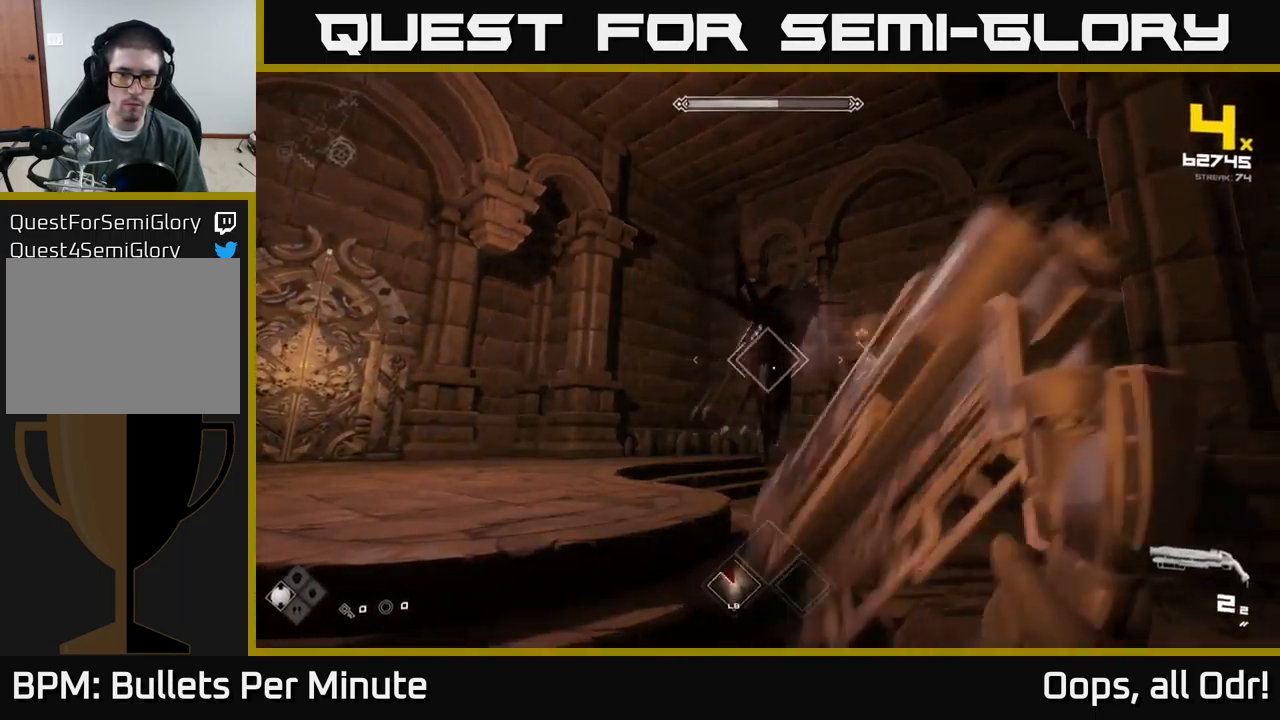
{"buttons": ["R2"], "left_stick": "center", "right_stick": "center", "events": [[33, "R2", "down"], [150, "R2", "up"], [383, "R2", "down"]]}
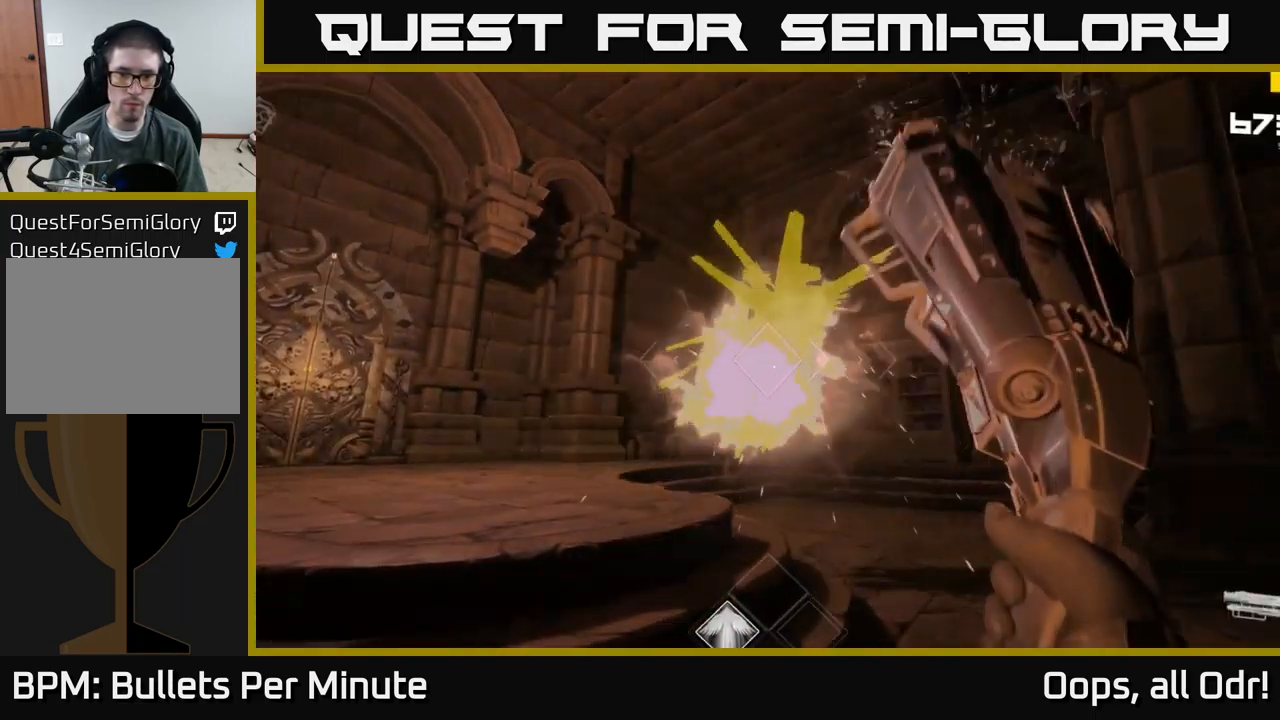
{"buttons": [], "left_stick": "center", "right_stick": "center", "events": [[33, "R2", "up"], [117, "left_stick", "right"], [200, "right_stick", "left"], [417, "right_stick", "center"], [467, "left_stick", "center"]]}
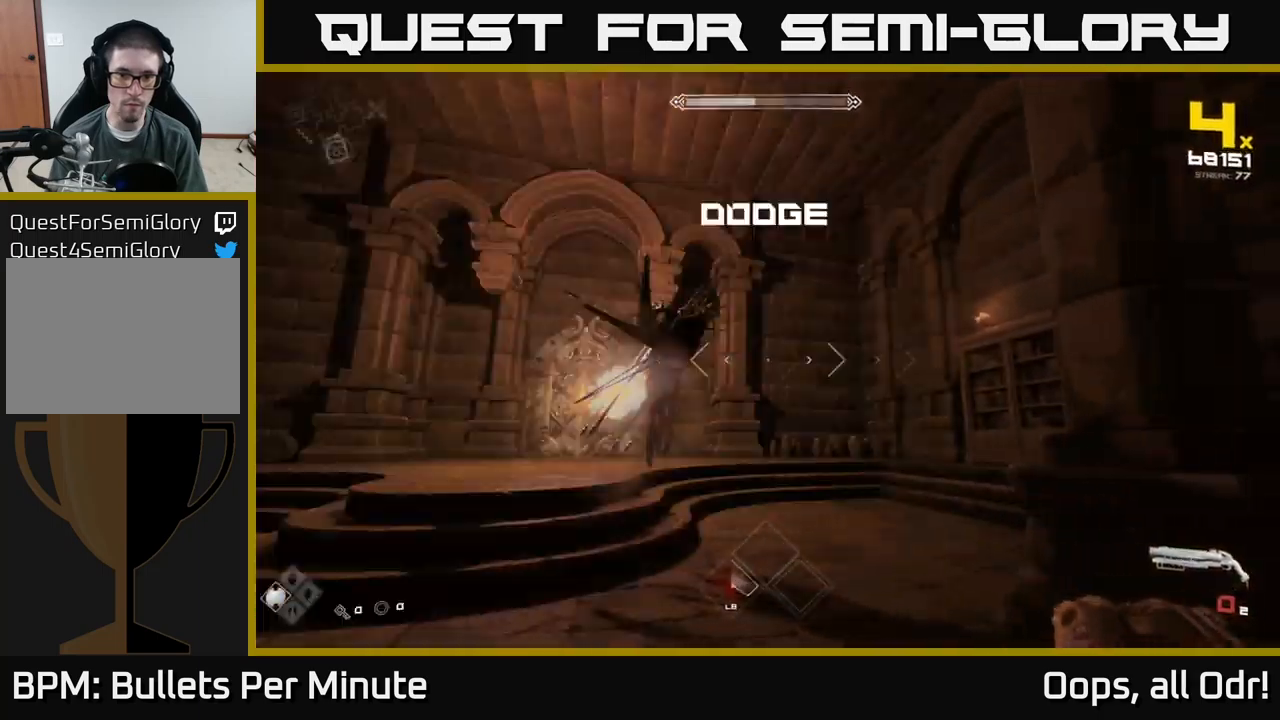
{"buttons": ["R1"], "left_stick": "center", "right_stick": "center", "events": [[50, "R1", "down"], [184, "left_stick", "left"], [200, "R1", "up"], [350, "right_stick", "up-left"], [367, "left_stick", "center"], [417, "R1", "down"], [434, "right_stick", "center"]]}
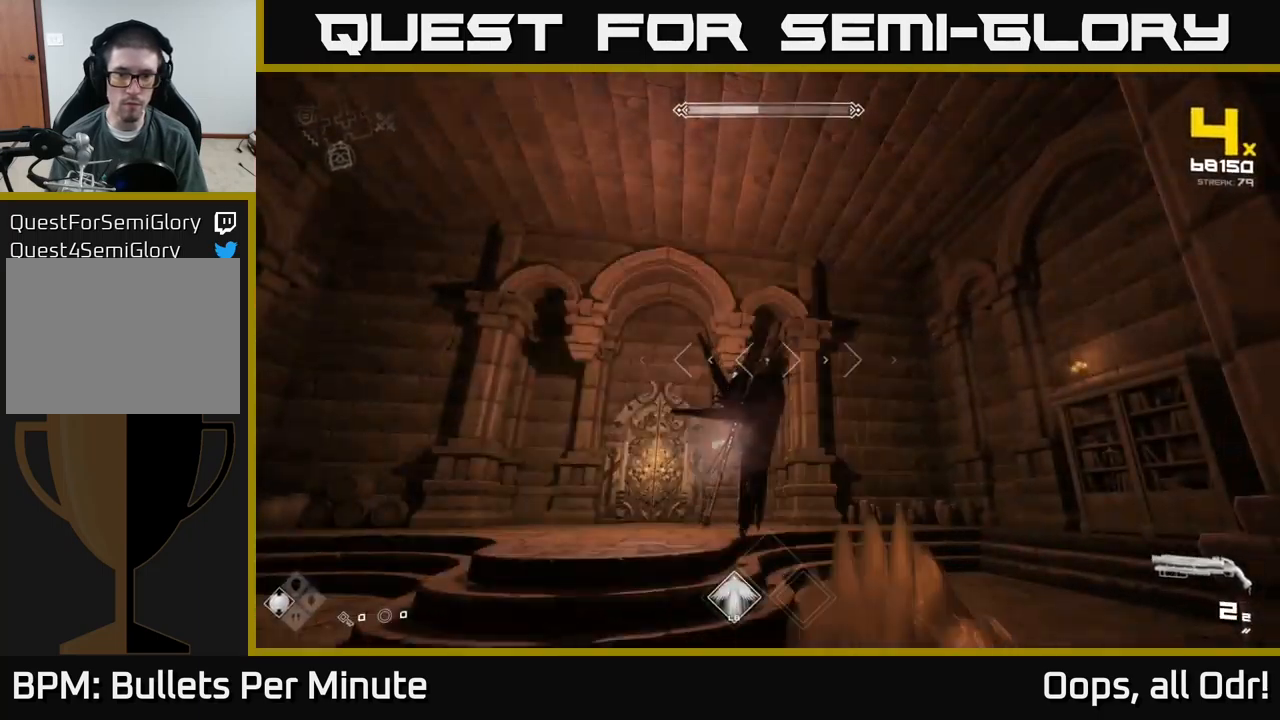
{"buttons": [], "left_stick": "center", "right_stick": "left", "events": [[34, "R1", "up"], [200, "left_stick", "up"], [300, "R2", "down"], [367, "left_stick", "center"], [400, "R2", "up"], [467, "right_stick", "left"]]}
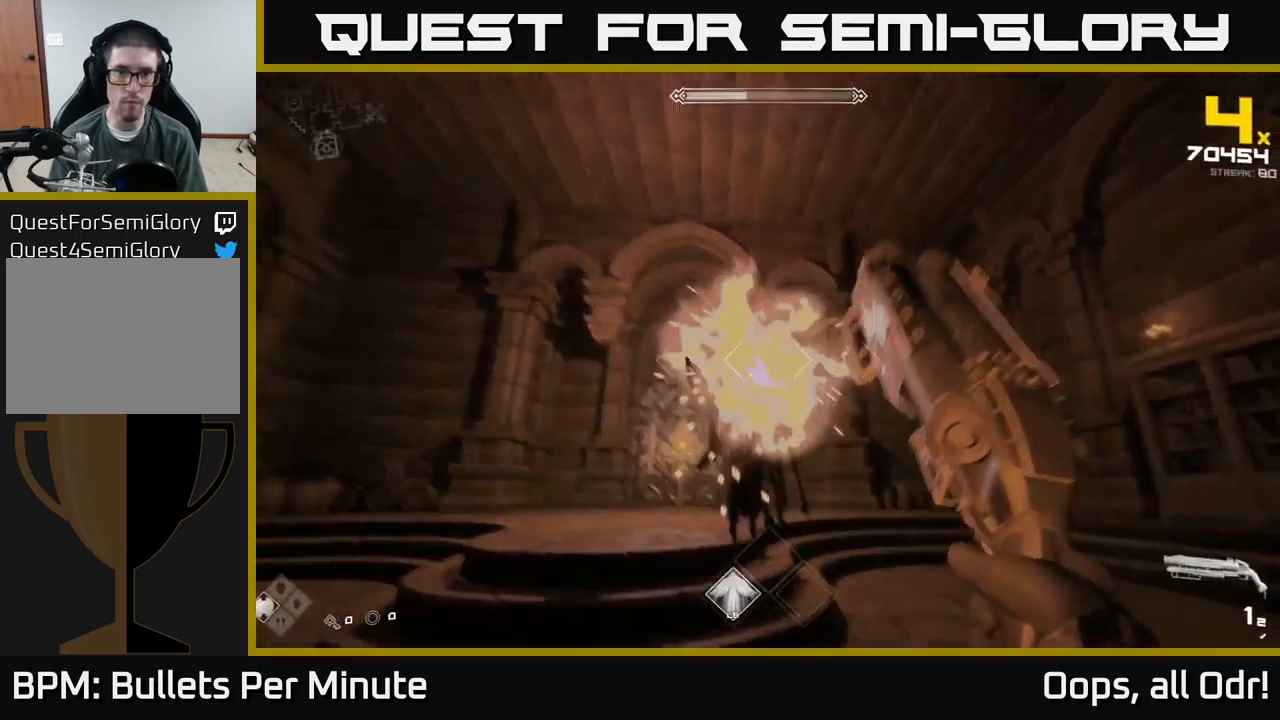
{"buttons": ["R1"], "left_stick": "center", "right_stick": "center", "events": [[34, "right_stick", "center"], [100, "R2", "down"], [150, "left_stick", "up"], [217, "R2", "up"], [234, "left_stick", "center"], [417, "R1", "down"]]}
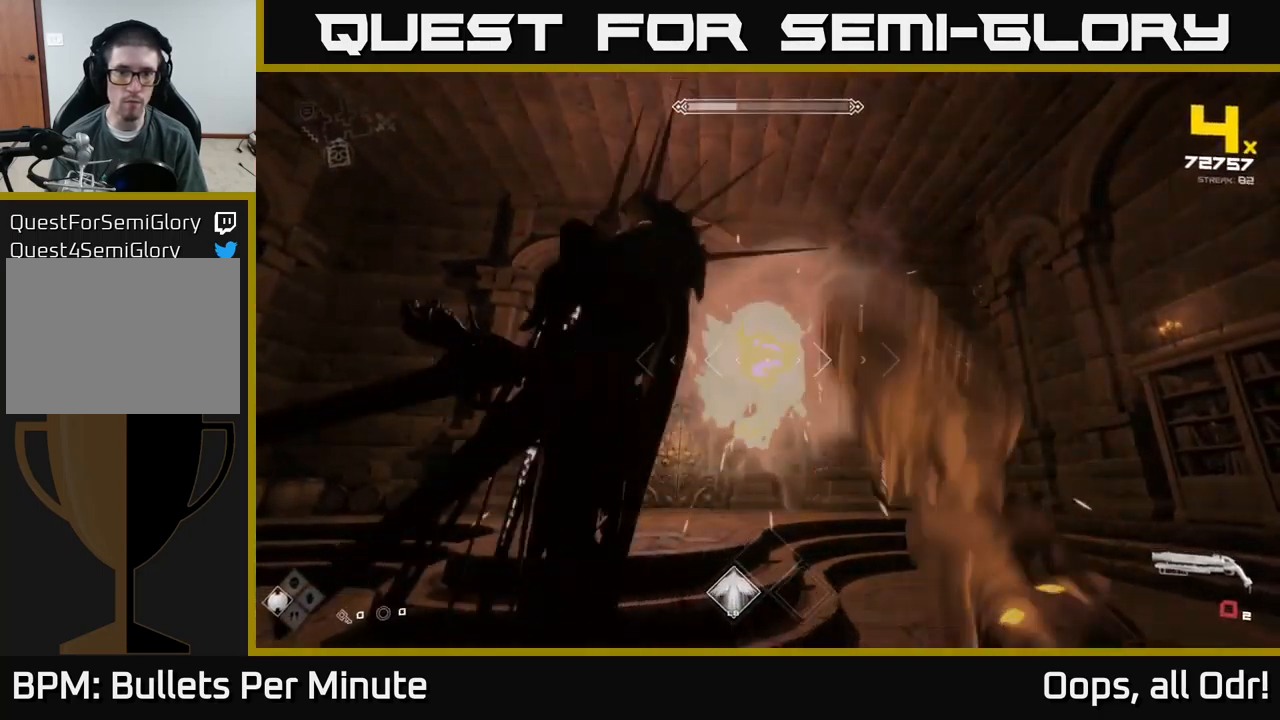
{"buttons": [], "left_stick": "down", "right_stick": "center", "events": [[67, "R1", "up"], [67, "left_stick", "down-left"], [234, "R1", "down"], [300, "left_stick", "down"], [400, "R1", "up"]]}
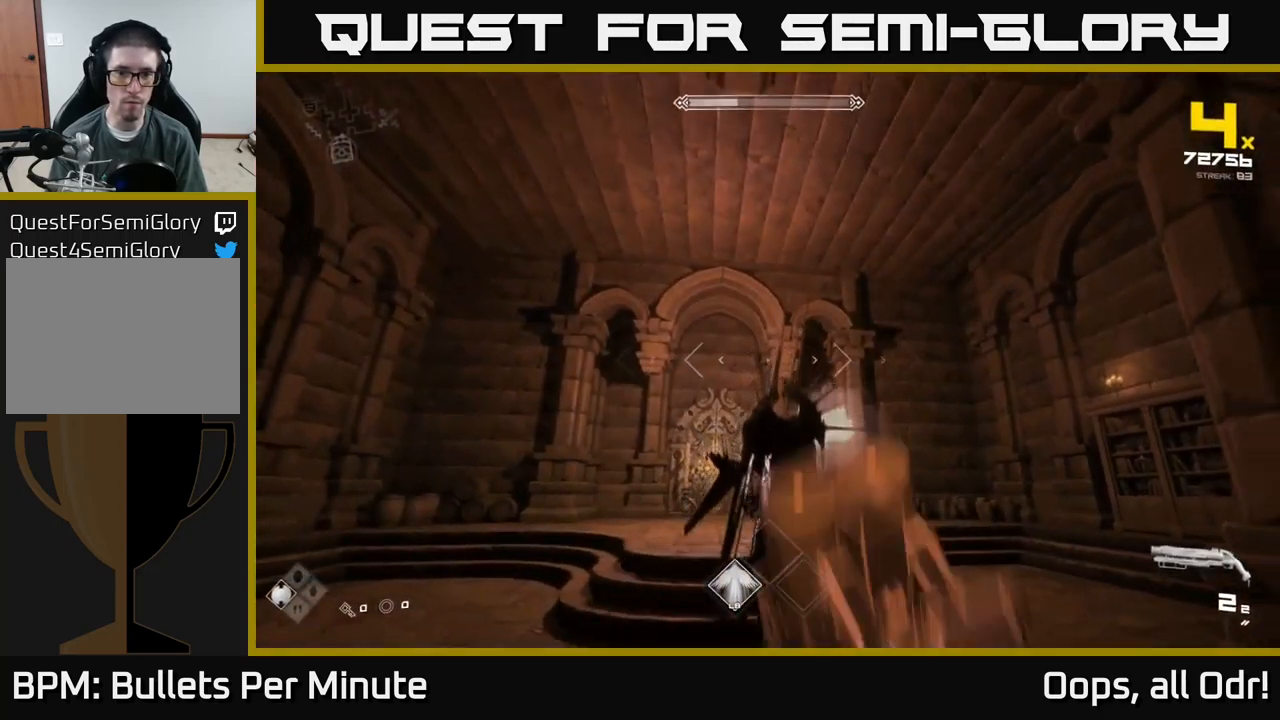
{"buttons": ["R2"], "left_stick": "center", "right_stick": "center", "events": [[34, "left_stick", "center"], [117, "R2", "down"], [250, "R2", "up"], [250, "right_stick", "down"], [384, "right_stick", "center"], [467, "R2", "down"]]}